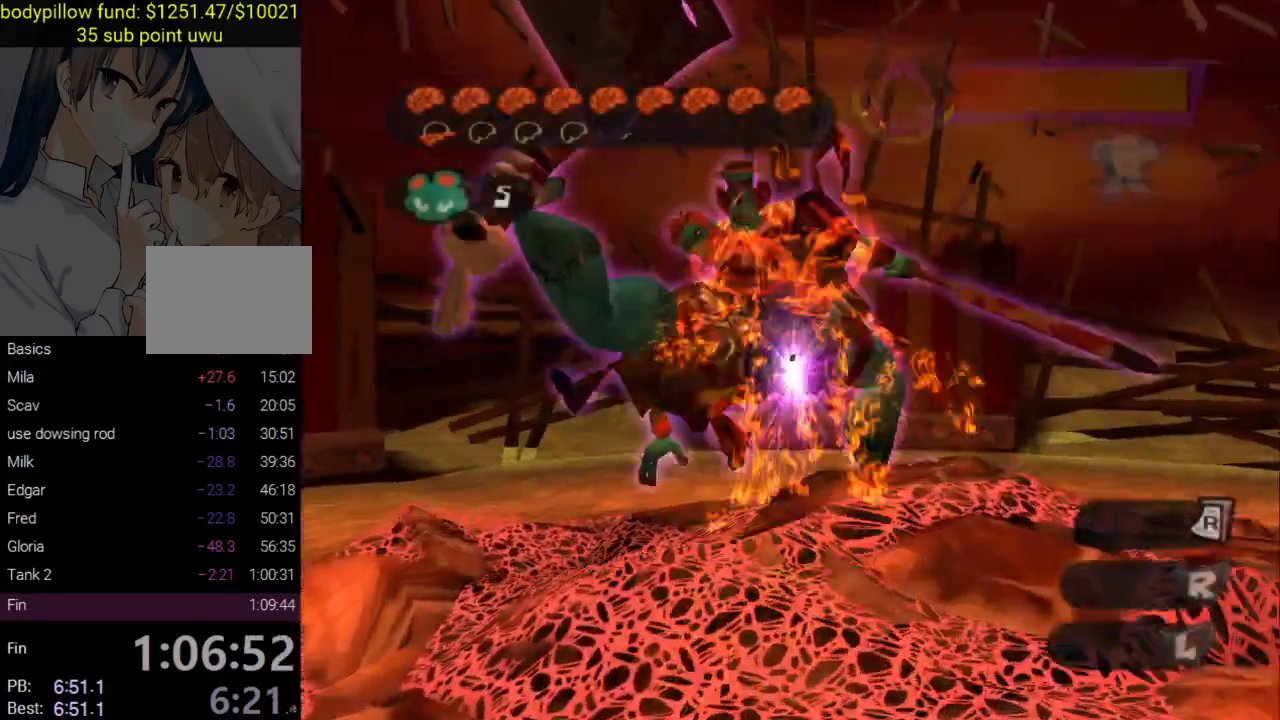
Gameplay with a controller (PlayStation layout); each line is a JSON object with the inputs held at the frame after it. "events" lists button and stick changes between this image and that frame as [ms after this image, input, new state], when the widget could be followed in between.
{"buttons": ["SQUARE"], "left_stick": "up", "right_stick": "center", "events": [[83, "right_stick", "center"], [433, "SQUARE", "down"]]}
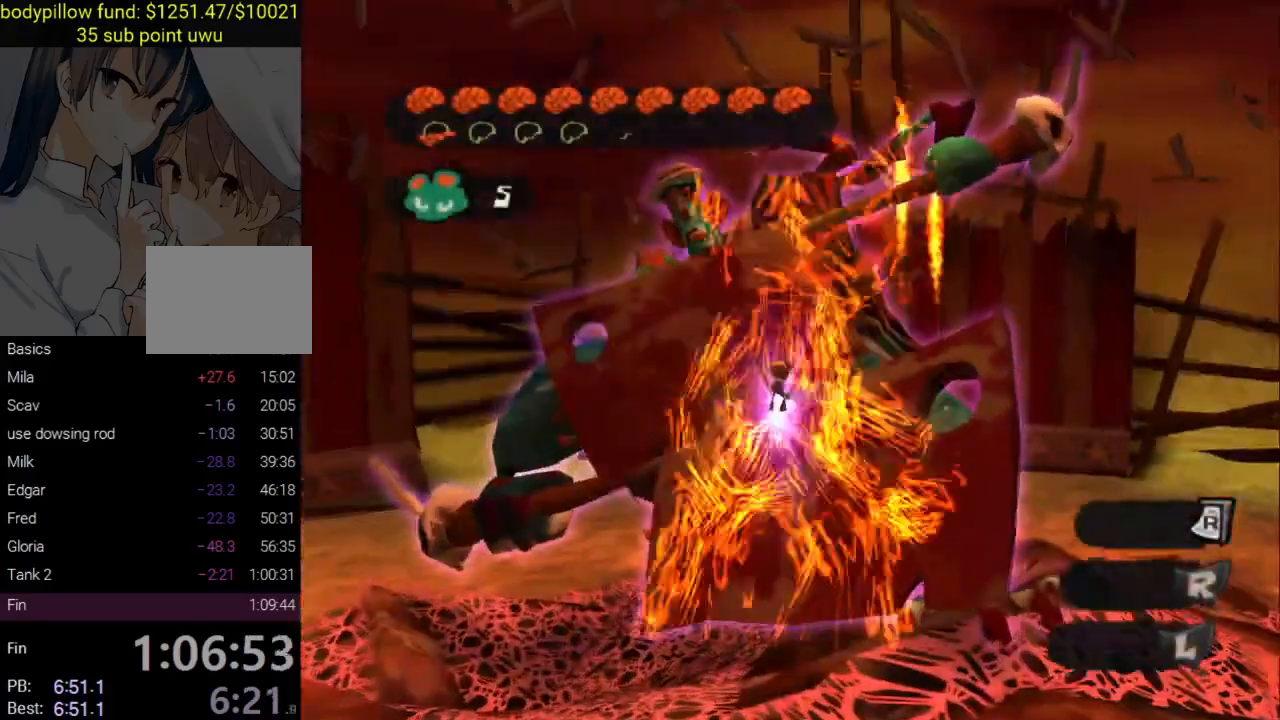
{"buttons": ["SQUARE"], "left_stick": "up", "right_stick": "center", "events": [[33, "SQUARE", "up"], [83, "SQUARE", "down"], [150, "SQUARE", "up"], [200, "SQUARE", "down"], [267, "SQUARE", "up"], [333, "SQUARE", "down"], [383, "SQUARE", "up"], [450, "SQUARE", "down"]]}
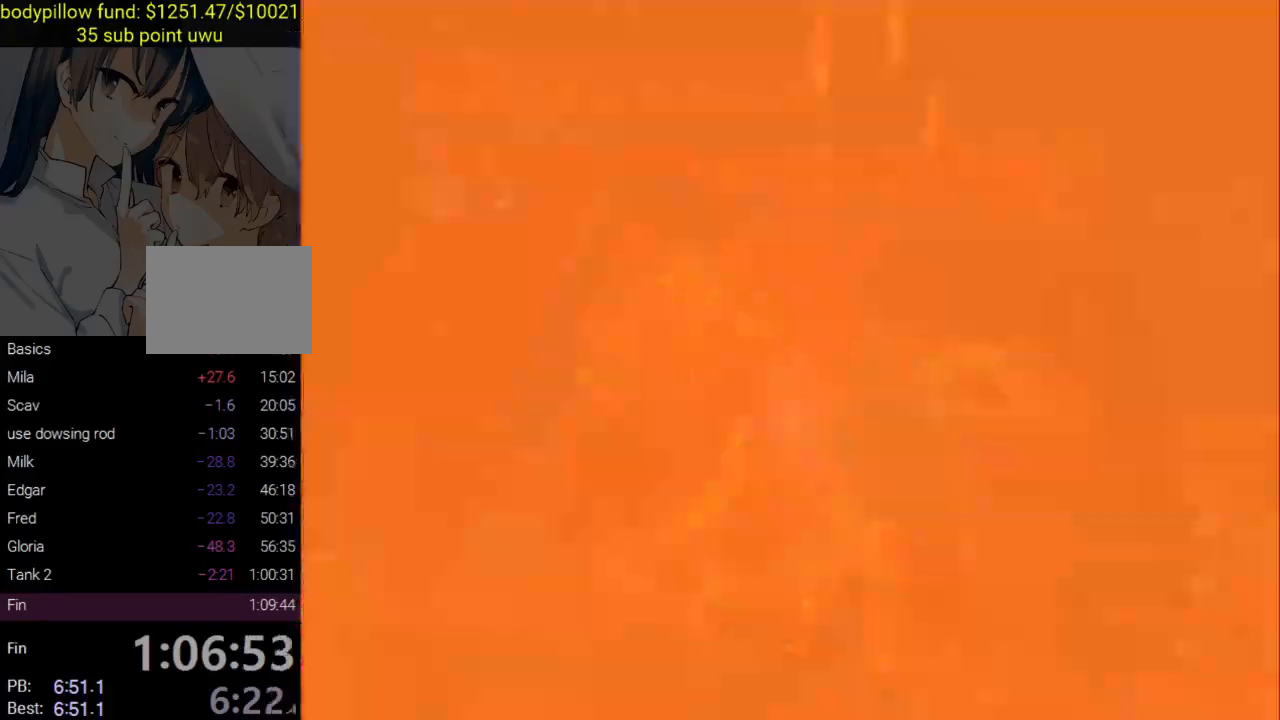
{"buttons": [], "left_stick": "up", "right_stick": "center", "events": [[33, "SQUARE", "up"]]}
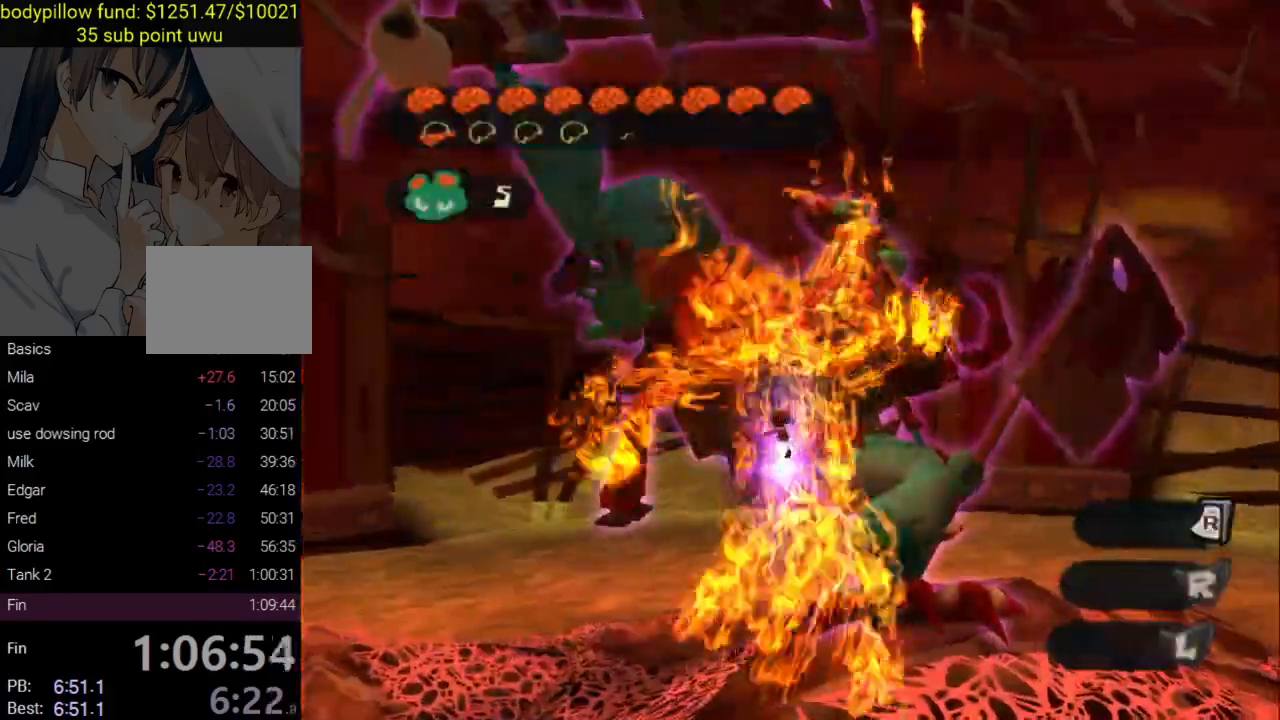
{"buttons": [], "left_stick": "up", "right_stick": "center", "events": []}
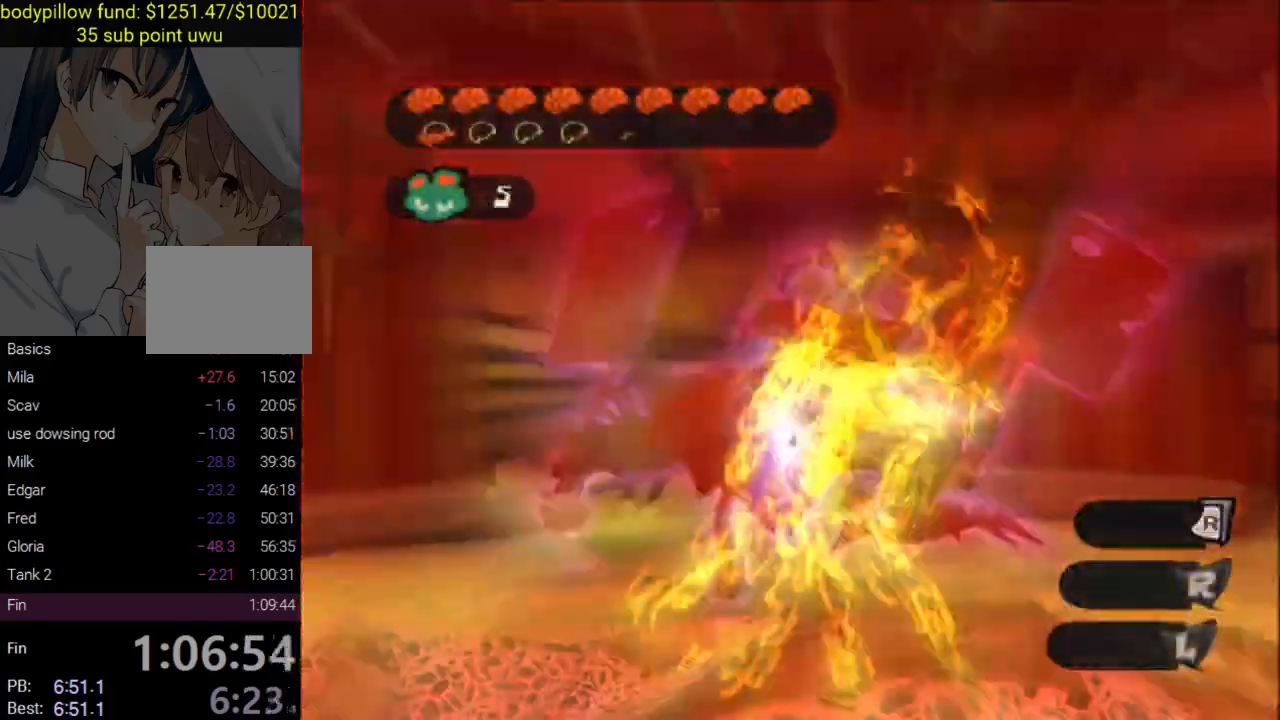
{"buttons": [], "left_stick": "up", "right_stick": "center", "events": []}
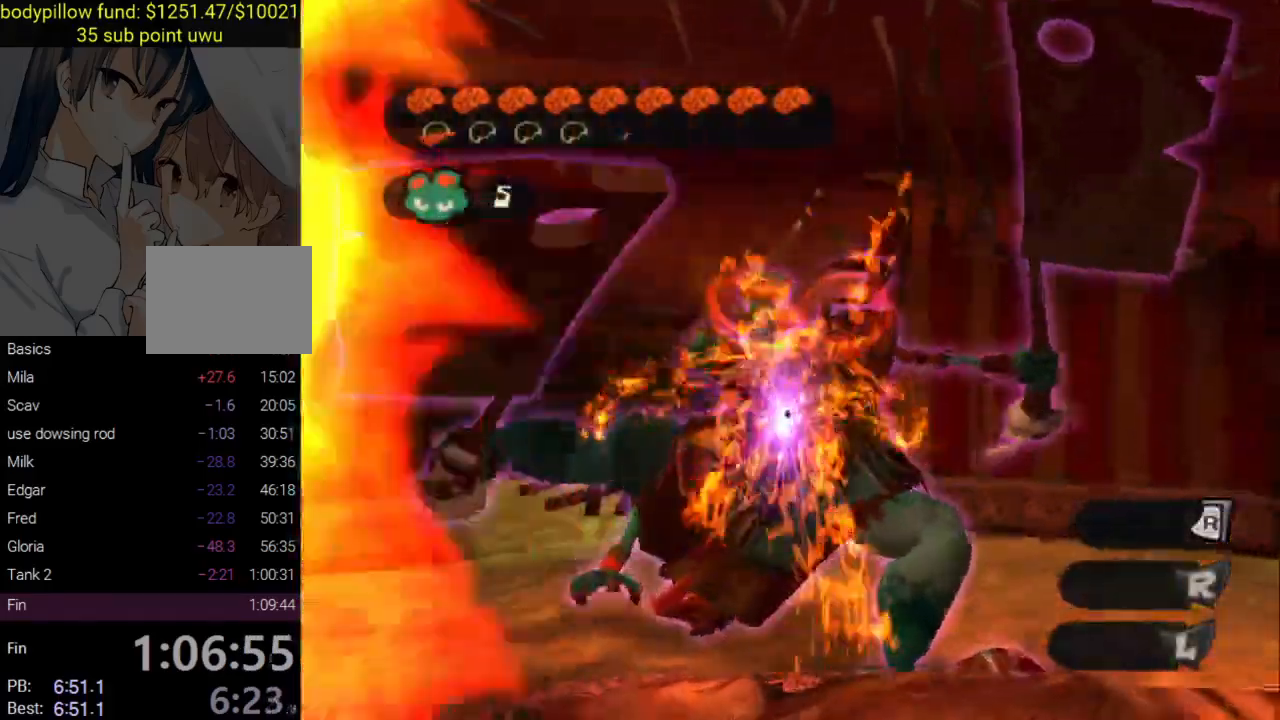
{"buttons": ["SQUARE"], "left_stick": "up", "right_stick": "center", "events": [[100, "SQUARE", "down"], [283, "SQUARE", "up"], [350, "SQUARE", "down"], [417, "SQUARE", "up"], [467, "SQUARE", "down"]]}
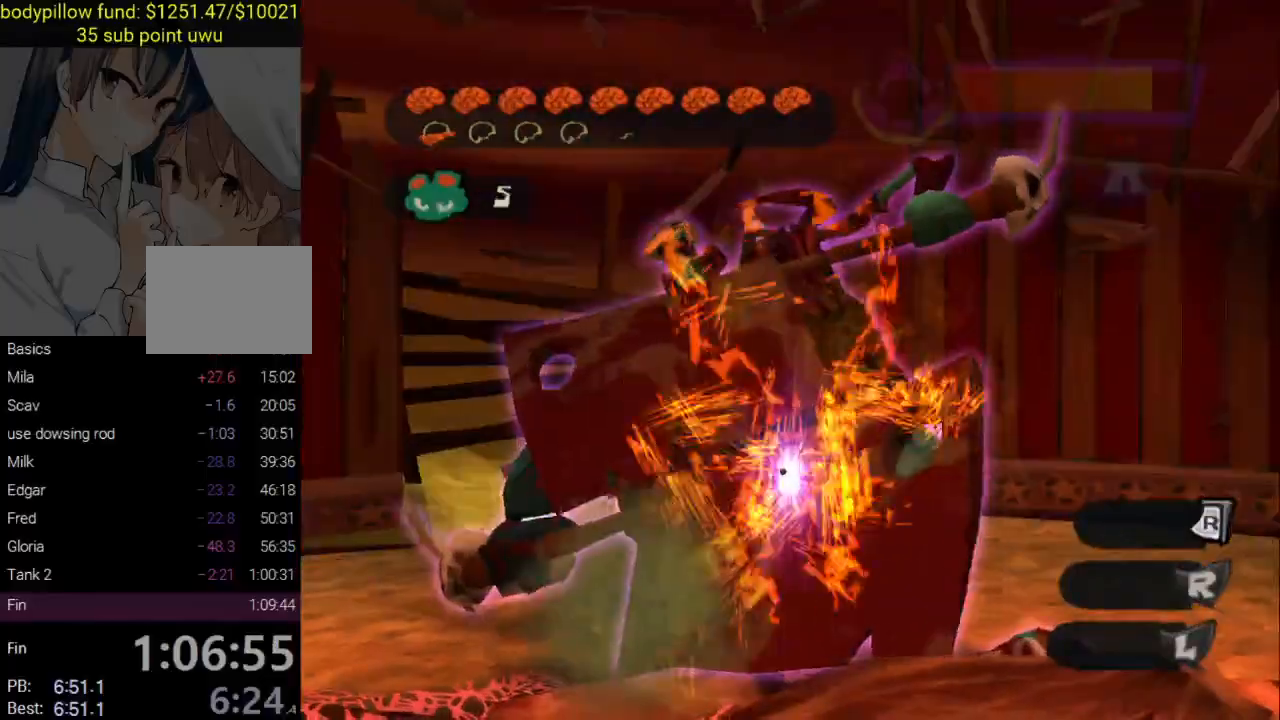
{"buttons": [], "left_stick": "up", "right_stick": "center", "events": [[17, "SQUARE", "up"], [83, "SQUARE", "down"], [150, "SQUARE", "up"]]}
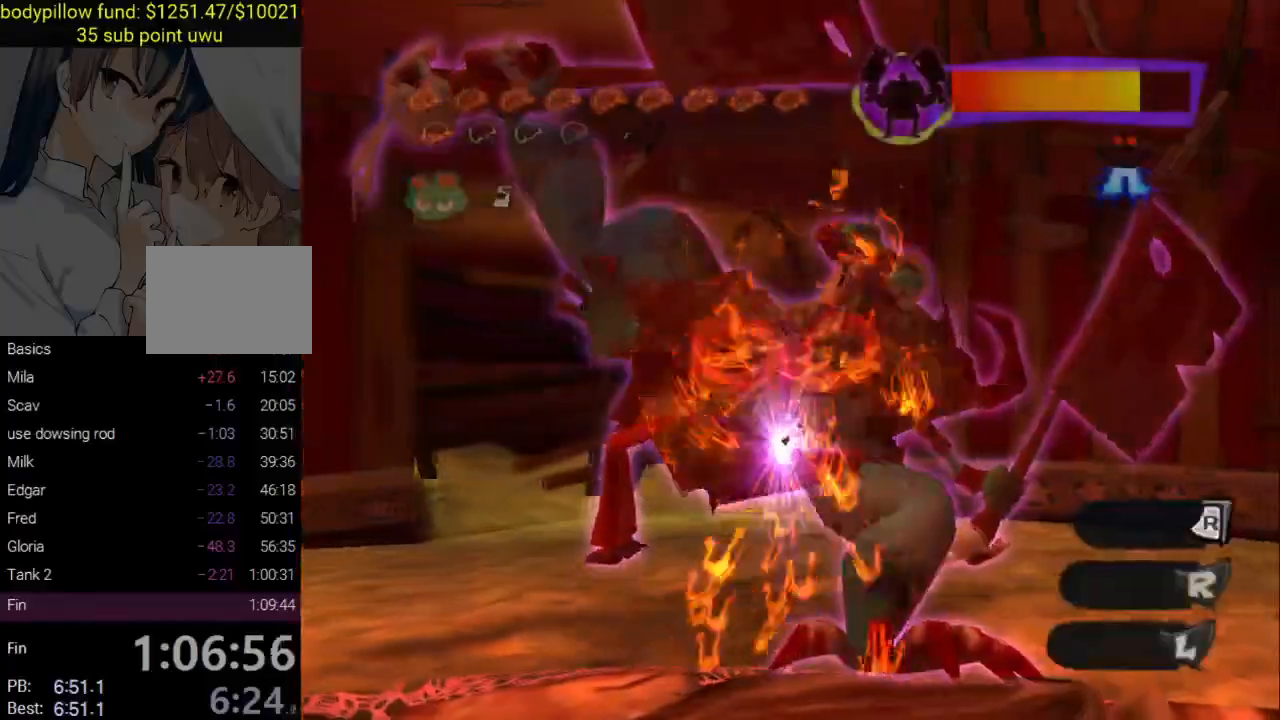
{"buttons": [], "left_stick": "up", "right_stick": "center", "events": []}
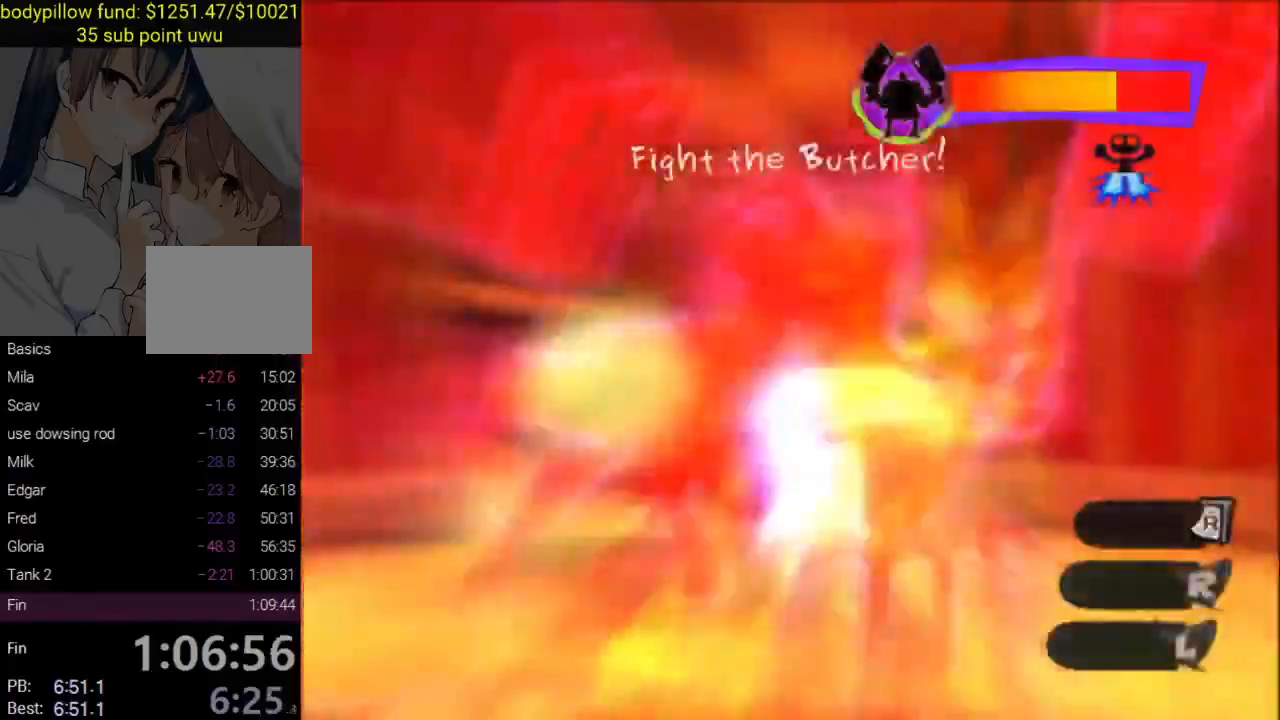
{"buttons": [], "left_stick": "up", "right_stick": "center", "events": []}
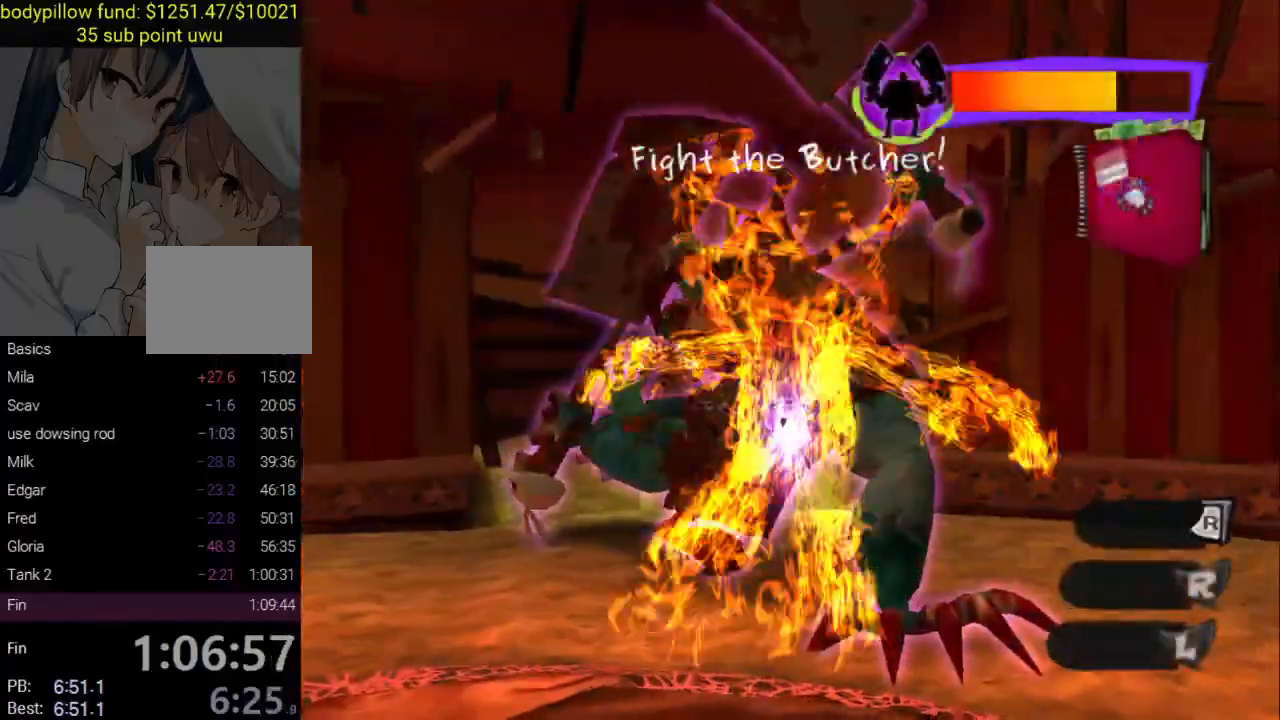
{"buttons": ["SQUARE"], "left_stick": "up", "right_stick": "center", "events": [[83, "SQUARE", "down"], [150, "SQUARE", "up"], [233, "SQUARE", "down"], [283, "SQUARE", "up"], [467, "SQUARE", "down"]]}
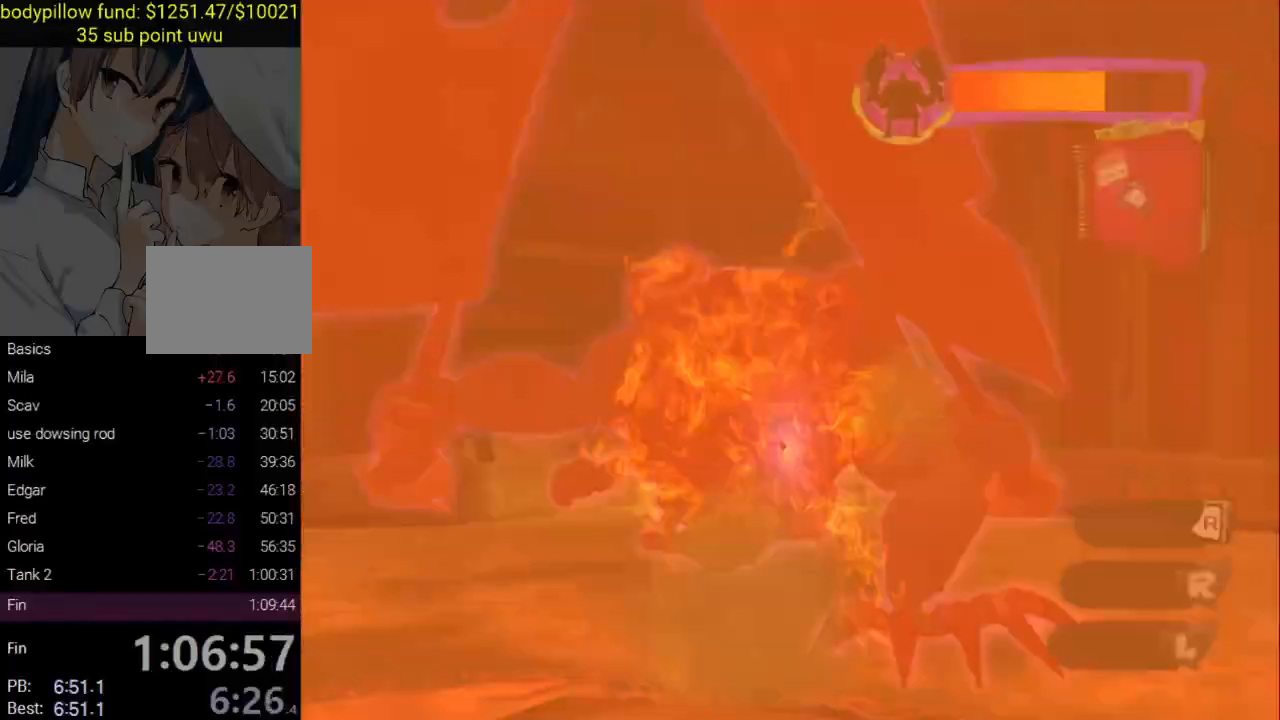
{"buttons": [], "left_stick": "up", "right_stick": "center", "events": [[33, "SQUARE", "up"], [83, "SQUARE", "down"], [150, "SQUARE", "up"]]}
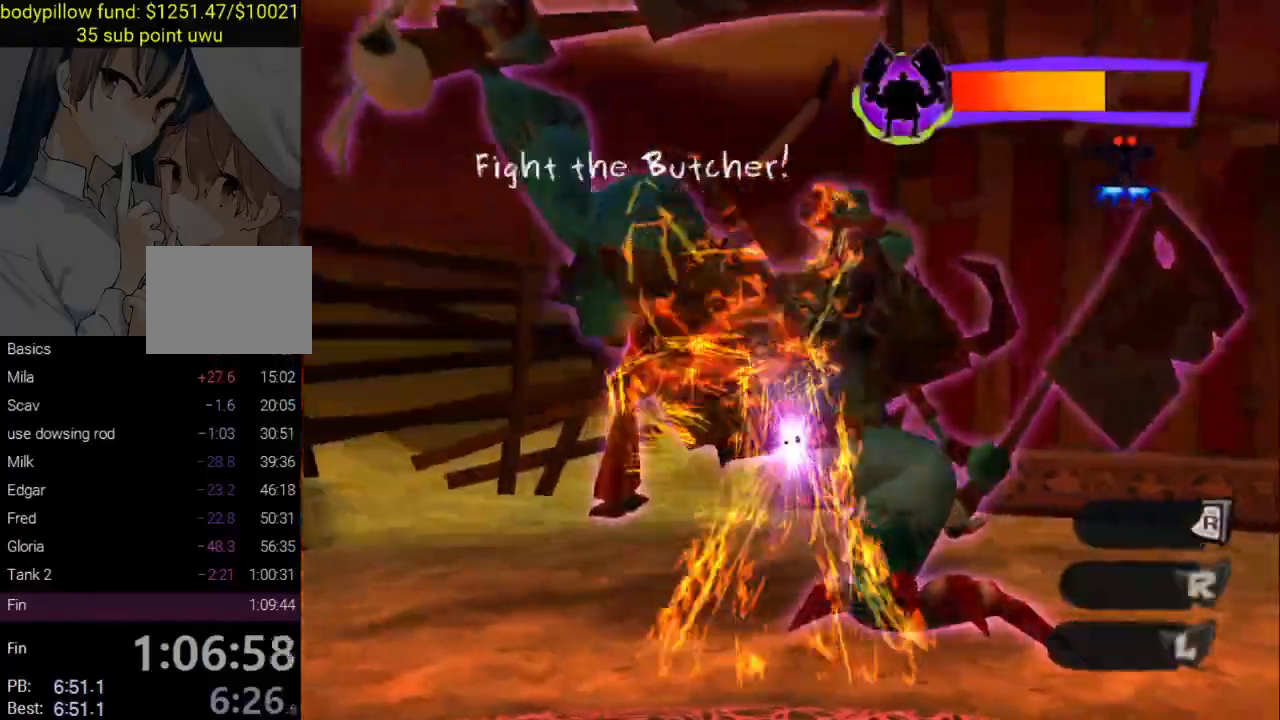
{"buttons": [], "left_stick": "up", "right_stick": "center", "events": []}
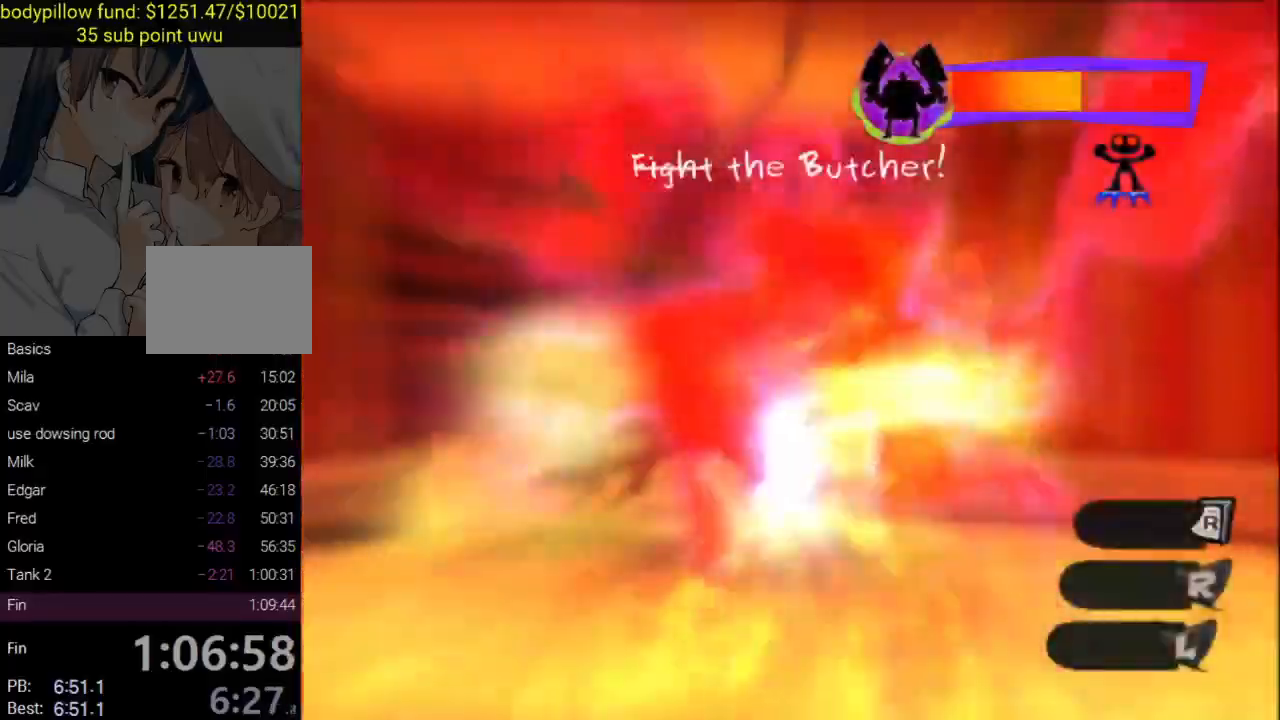
{"buttons": [], "left_stick": "up", "right_stick": "center", "events": []}
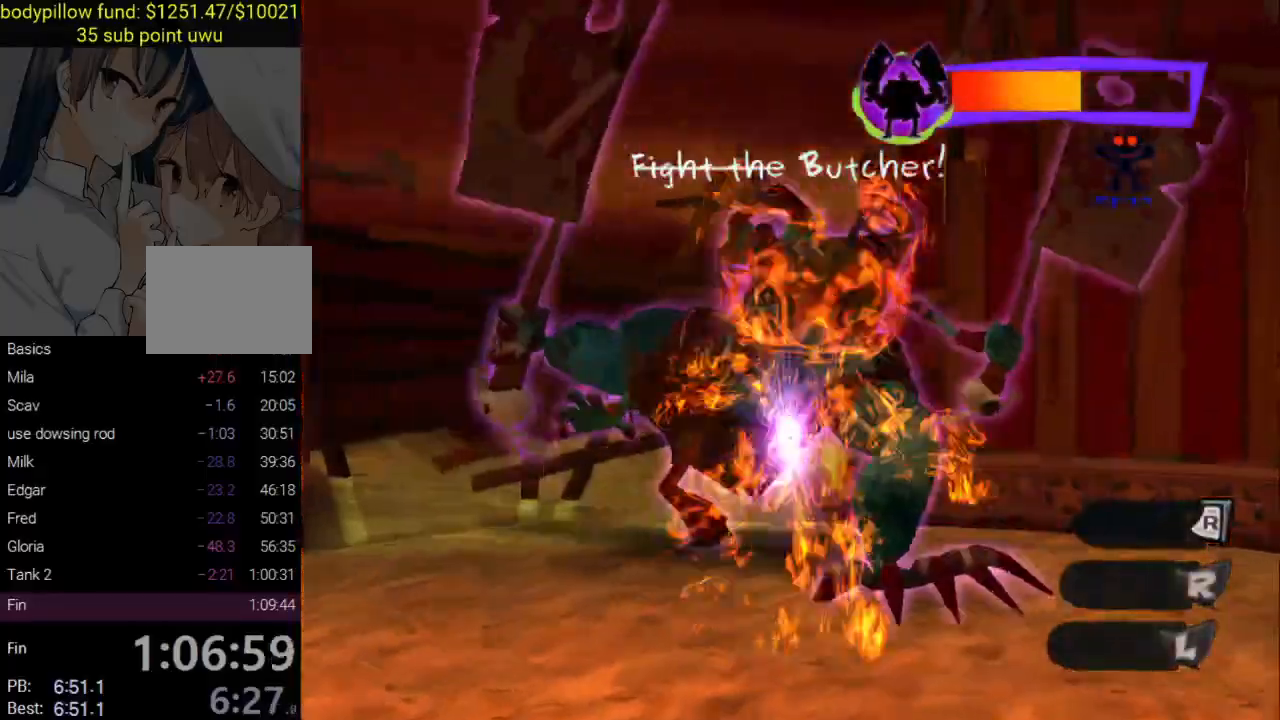
{"buttons": [], "left_stick": "up", "right_stick": "center", "events": [[183, "SQUARE", "down"], [267, "SQUARE", "up"], [333, "SQUARE", "down"], [383, "SQUARE", "up"], [450, "SQUARE", "down"], [500, "SQUARE", "up"]]}
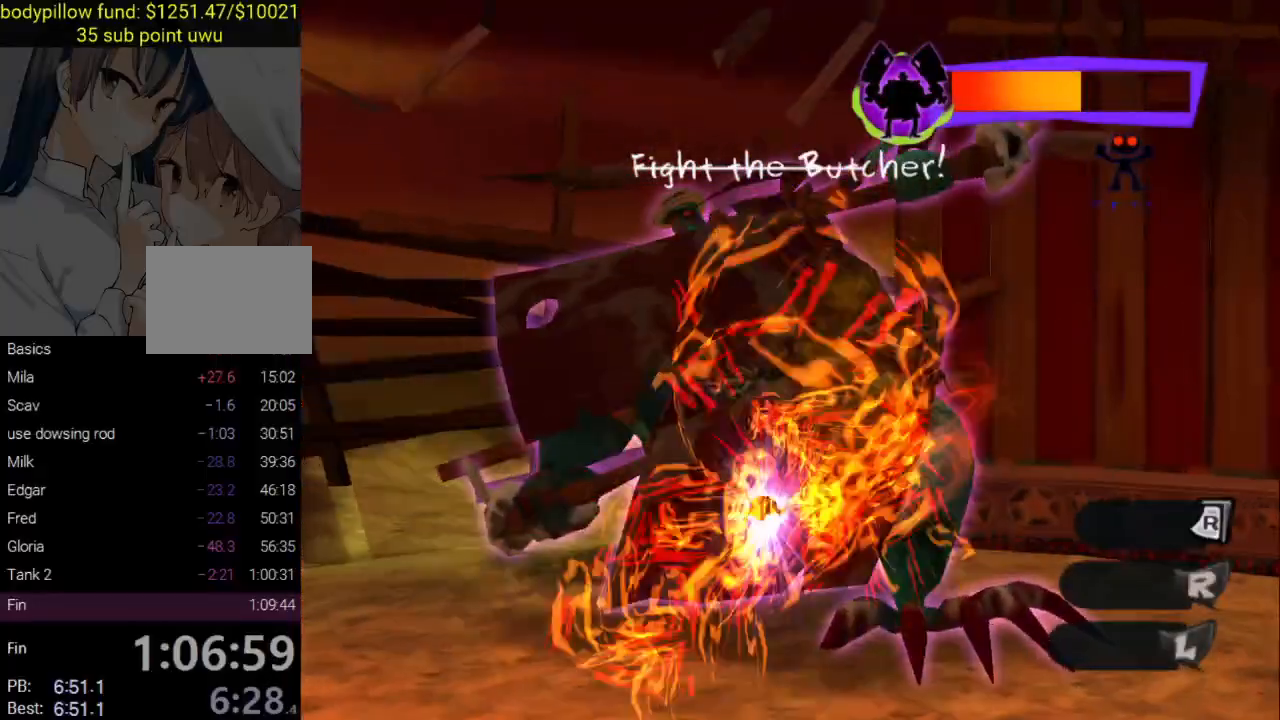
{"buttons": [], "left_stick": "up", "right_stick": "center", "events": [[67, "SQUARE", "down"], [133, "SQUARE", "up"], [183, "SQUARE", "down"], [233, "SQUARE", "up"], [300, "SQUARE", "down"], [483, "SQUARE", "up"]]}
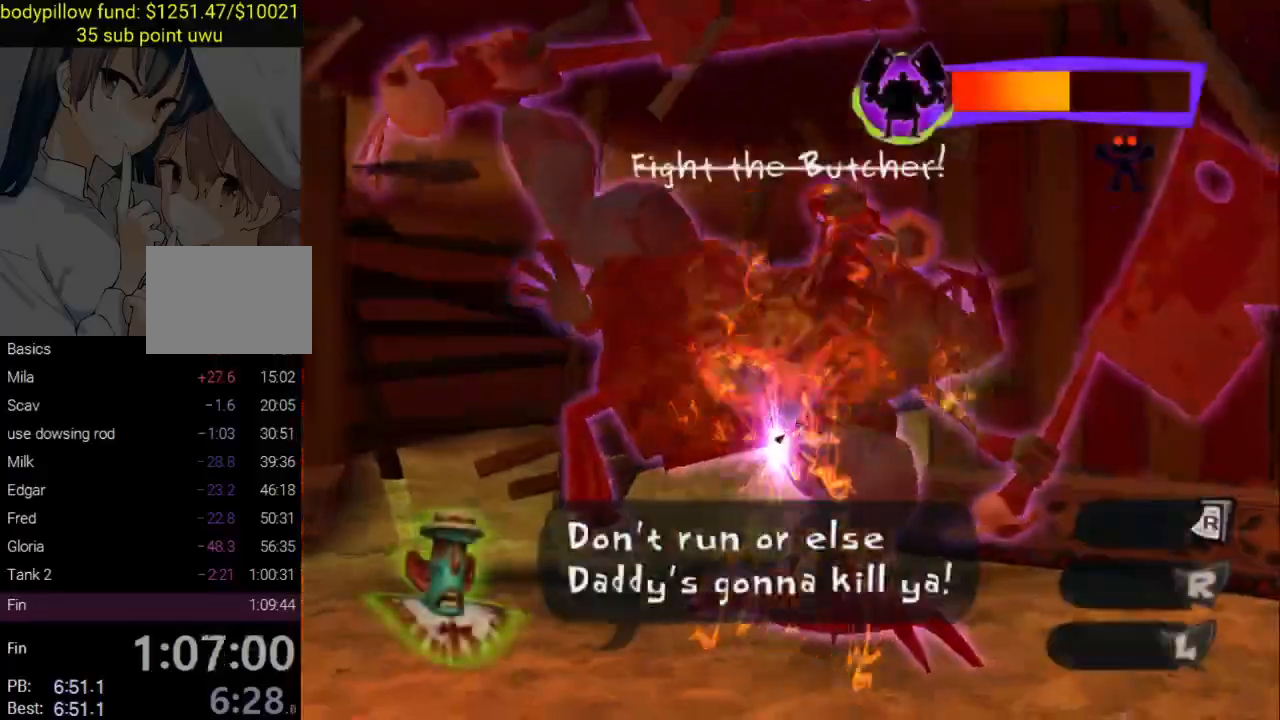
{"buttons": [], "left_stick": "up", "right_stick": "center", "events": []}
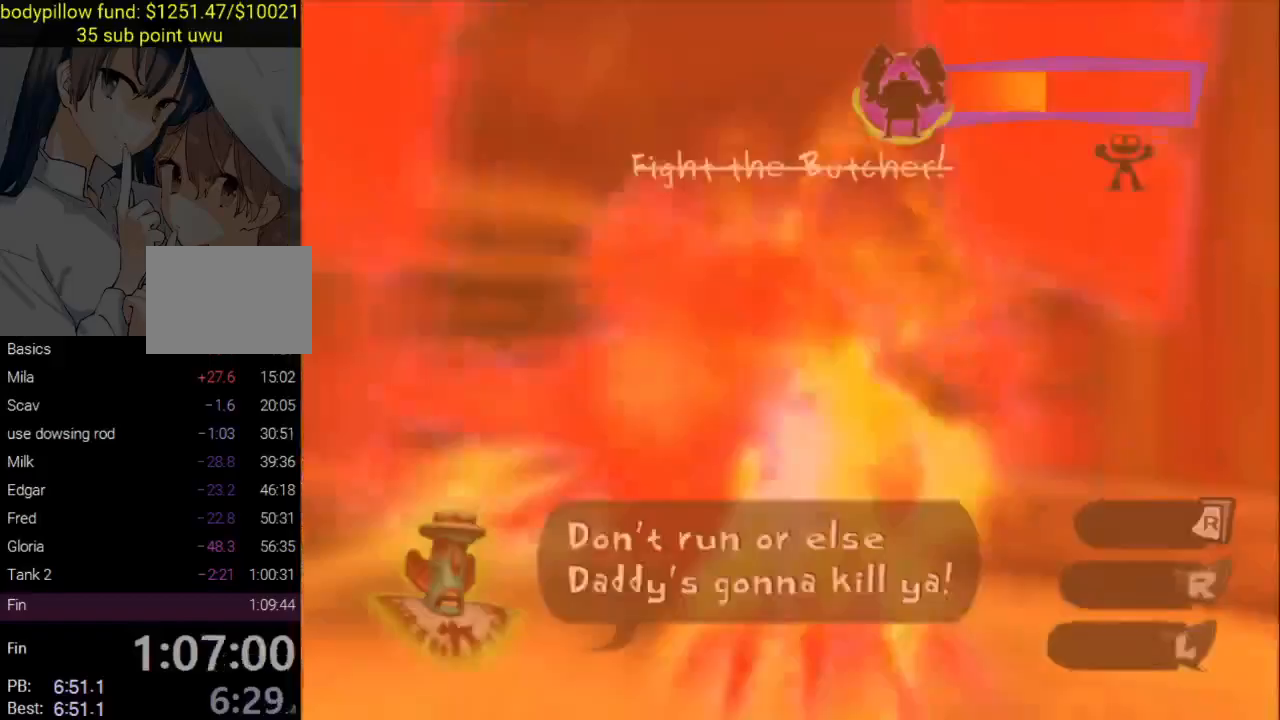
{"buttons": [], "left_stick": "up", "right_stick": "center", "events": []}
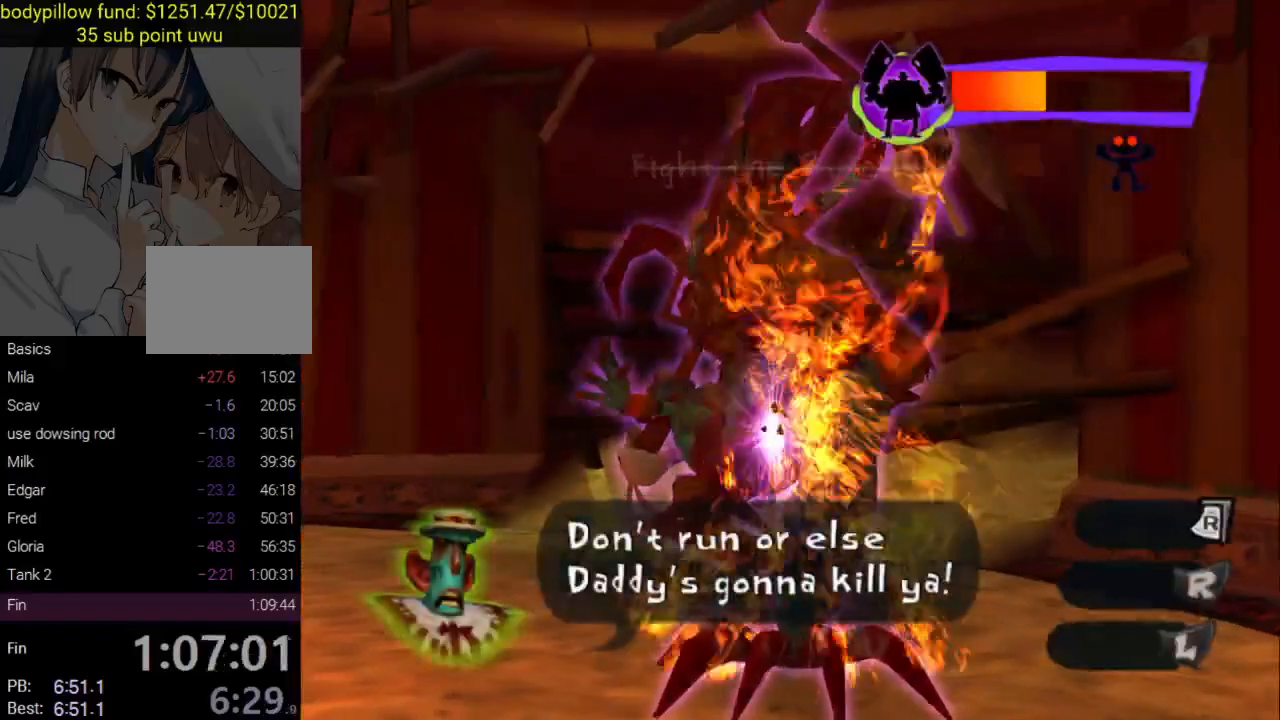
{"buttons": ["SQUARE"], "left_stick": "up-right", "right_stick": "center", "events": [[200, "SQUARE", "down"], [283, "SQUARE", "up"], [350, "SQUARE", "down"], [350, "left_stick", "up-right"], [450, "SQUARE", "up"], [500, "SQUARE", "down"]]}
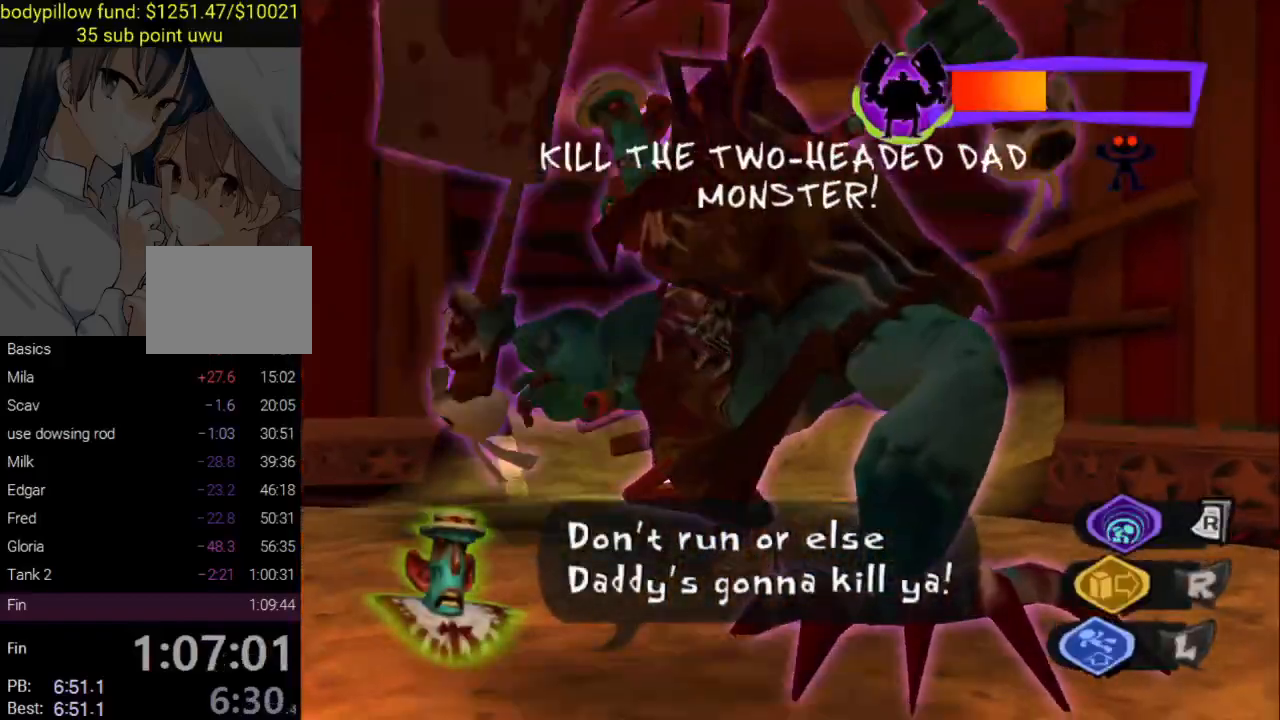
{"buttons": ["L2"], "left_stick": "down-left", "right_stick": "center", "events": [[100, "SQUARE", "up"], [217, "L2", "down"], [300, "left_stick", "down-left"]]}
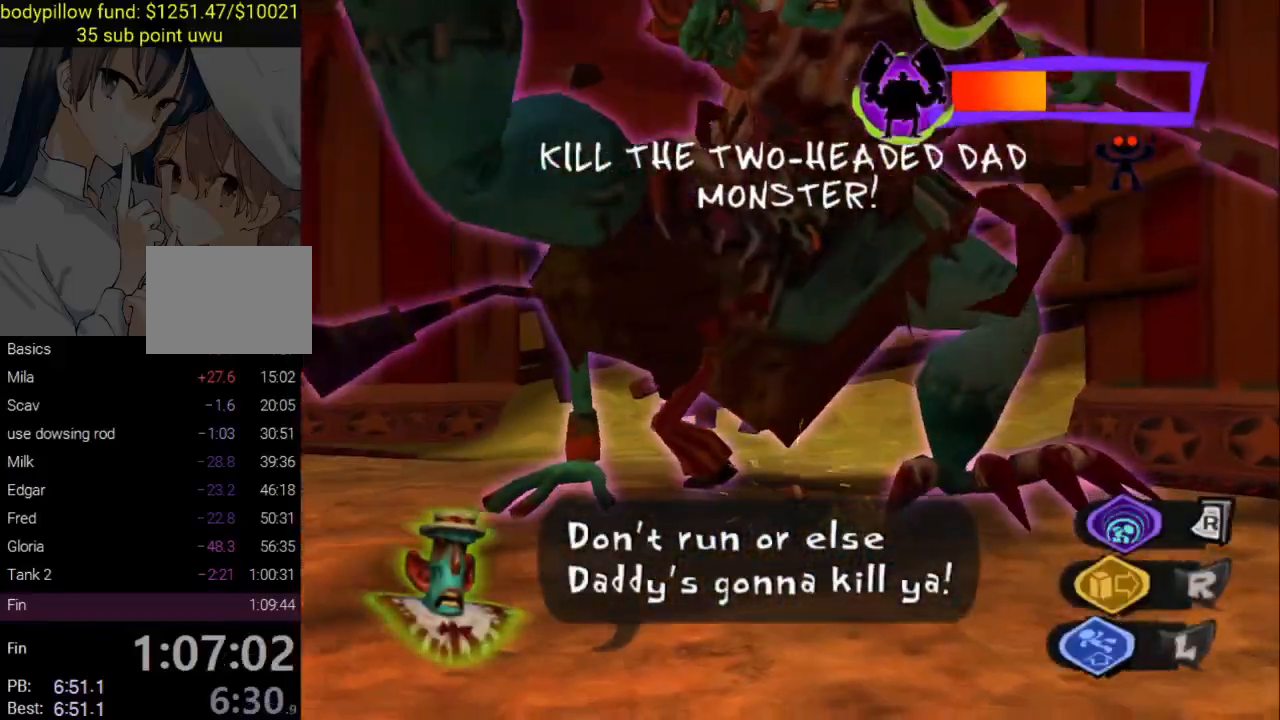
{"buttons": ["L2"], "left_stick": "center", "right_stick": "center", "events": [[83, "left_stick", "left"], [500, "left_stick", "center"]]}
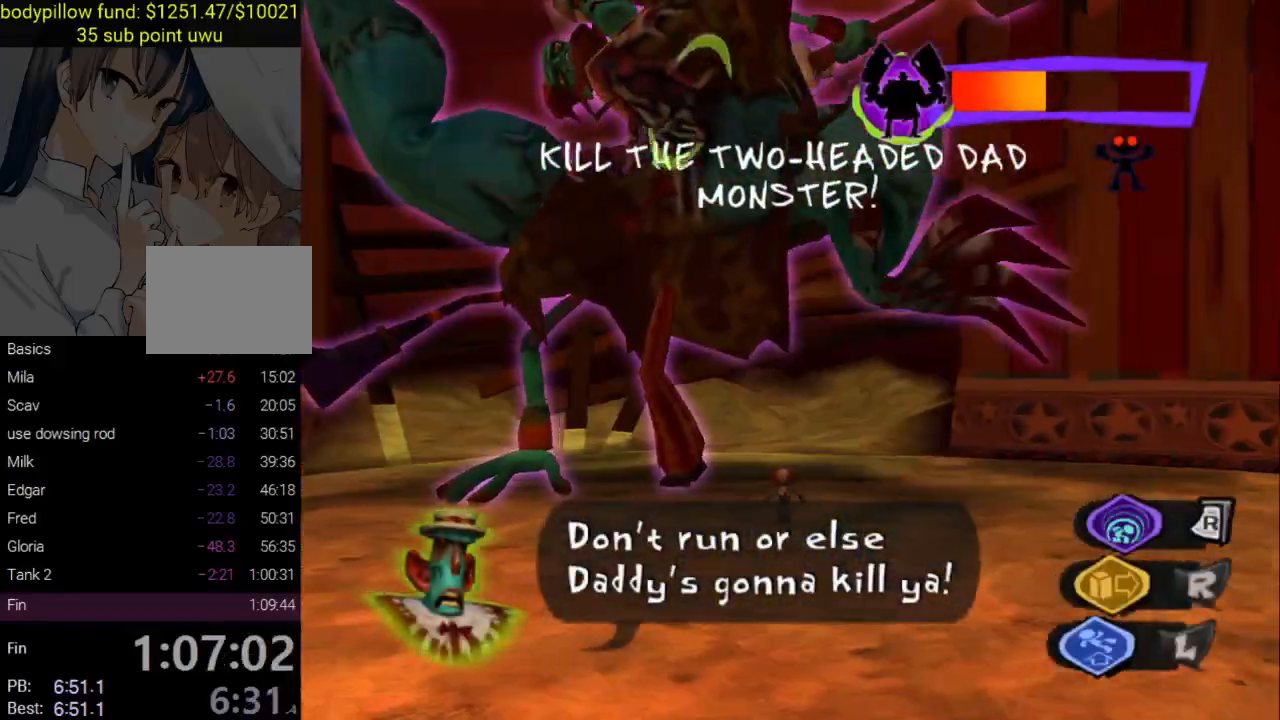
{"buttons": ["L2", "R2"], "left_stick": "center", "right_stick": "center", "events": [[83, "R2", "down"]]}
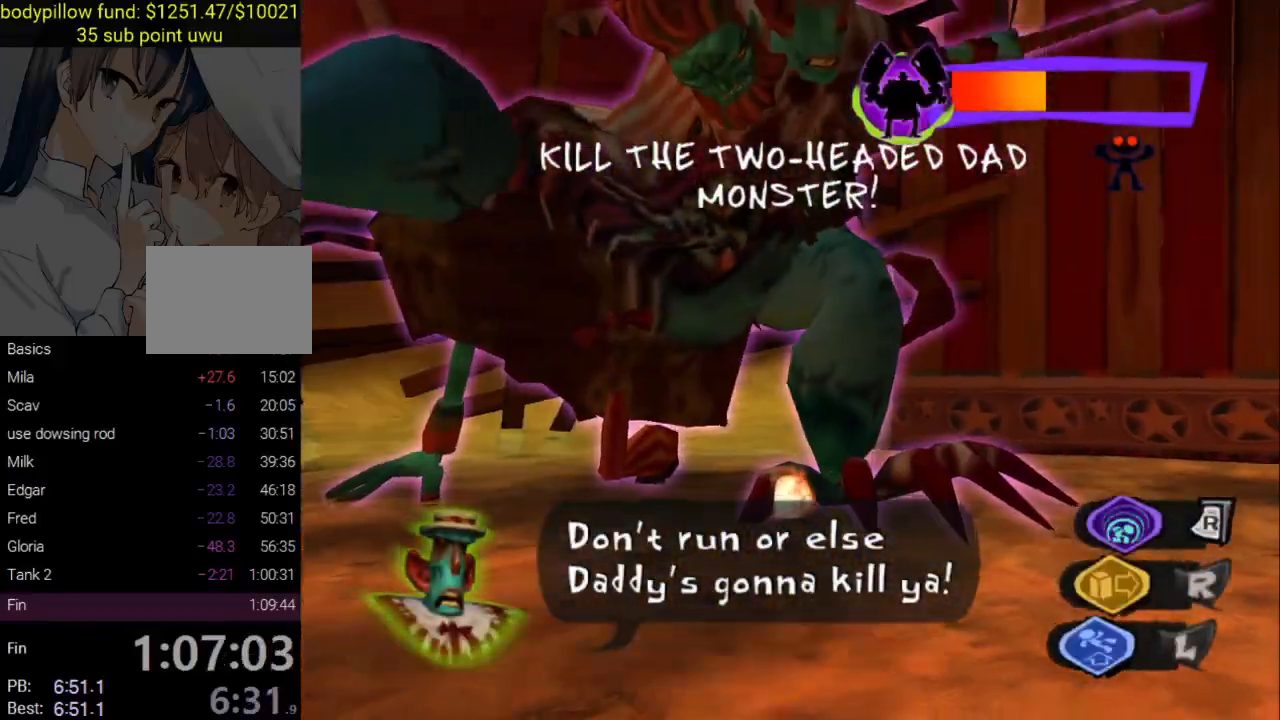
{"buttons": ["L2", "R2"], "left_stick": "center", "right_stick": "center", "events": []}
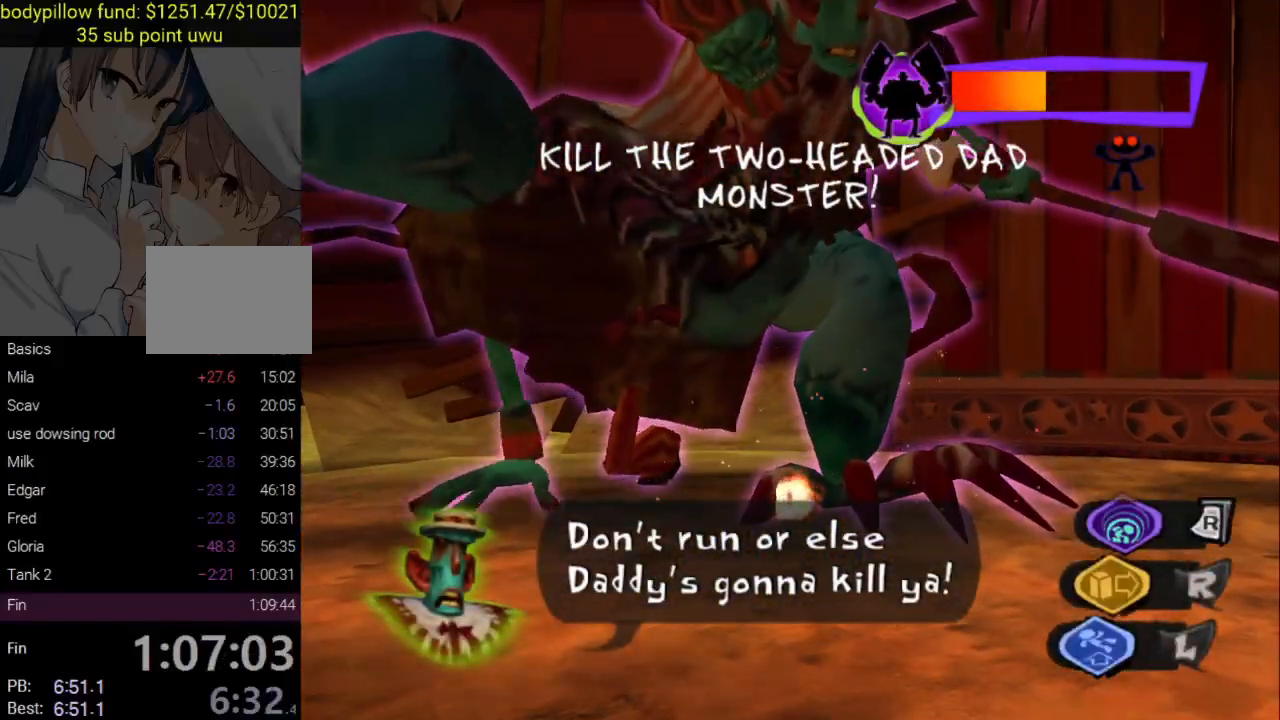
{"buttons": [], "left_stick": "center", "right_stick": "center", "events": [[167, "L2", "up"], [283, "R2", "up"]]}
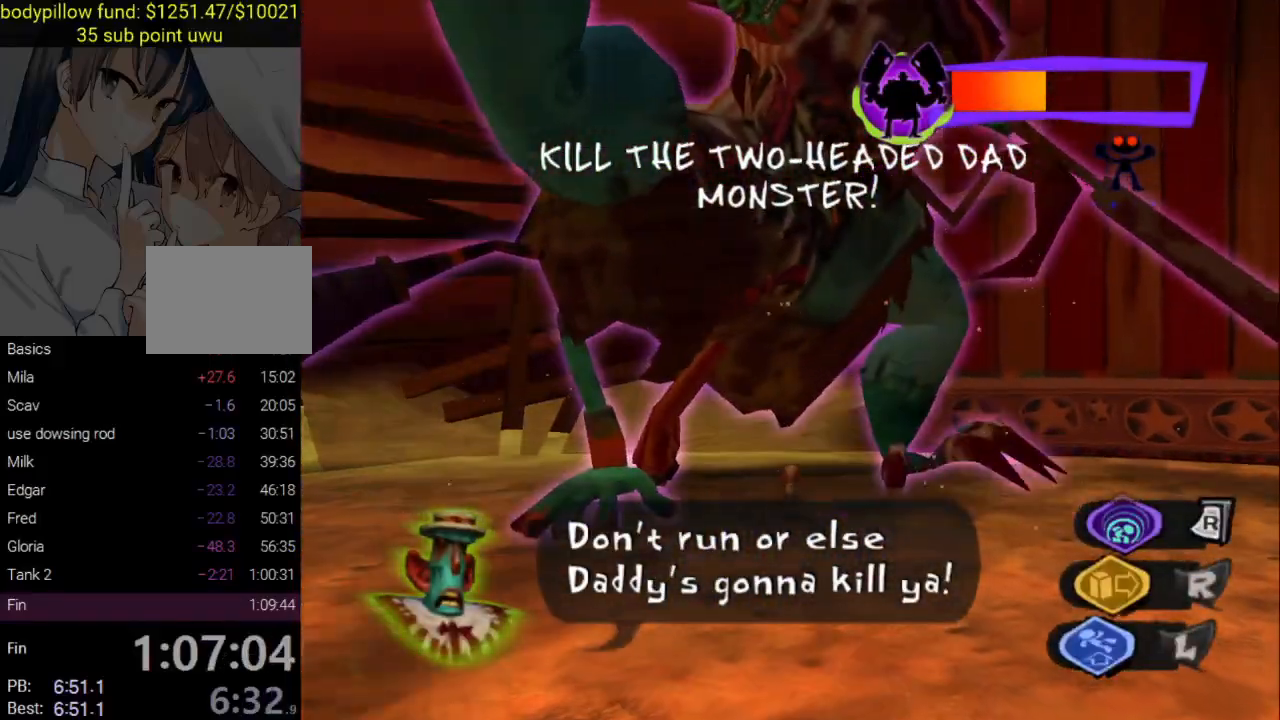
{"buttons": [], "left_stick": "center", "right_stick": "center", "events": []}
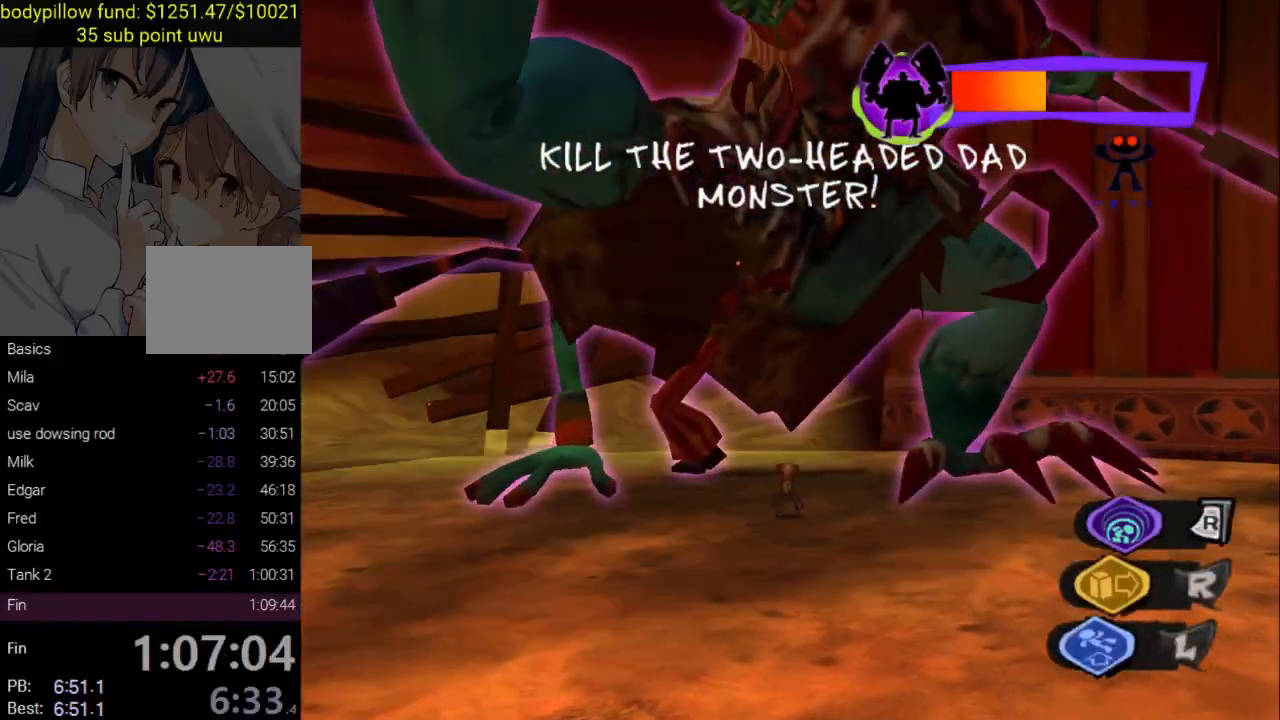
{"buttons": ["R2"], "left_stick": "center", "right_stick": "center", "events": [[133, "R2", "down"]]}
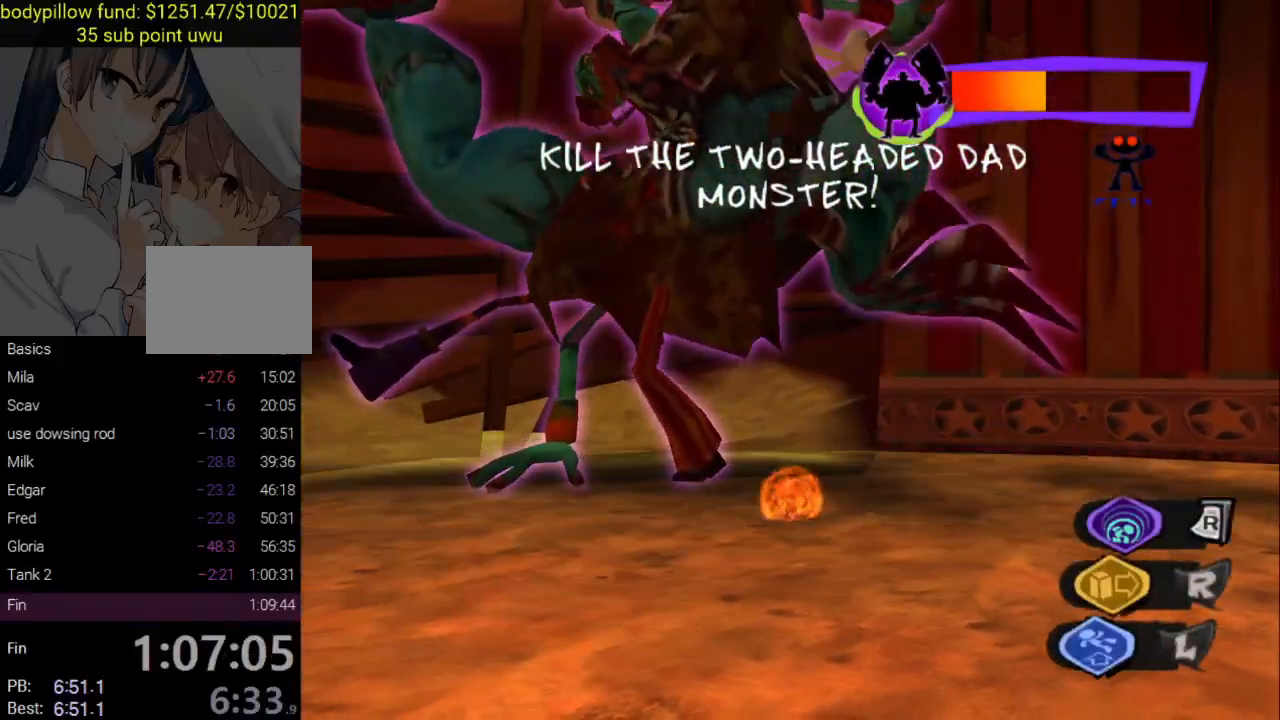
{"buttons": ["R2"], "left_stick": "center", "right_stick": "center", "events": []}
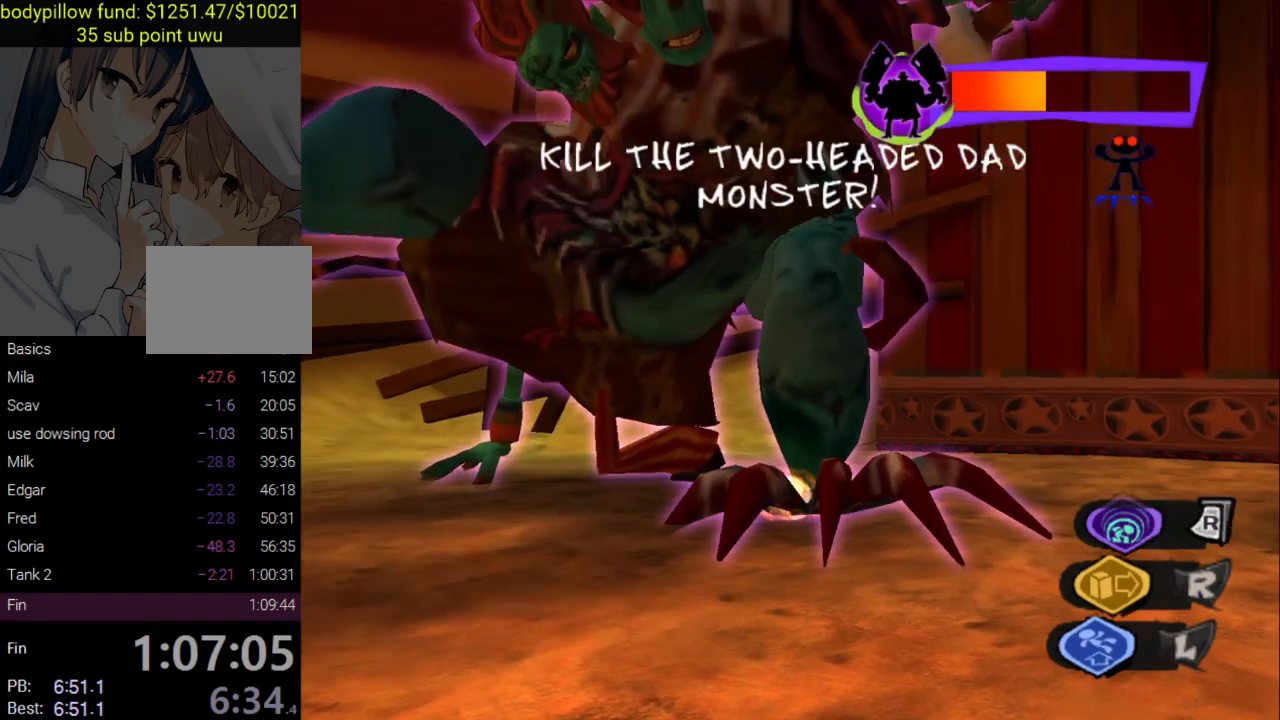
{"buttons": ["R2"], "left_stick": "center", "right_stick": "center", "events": []}